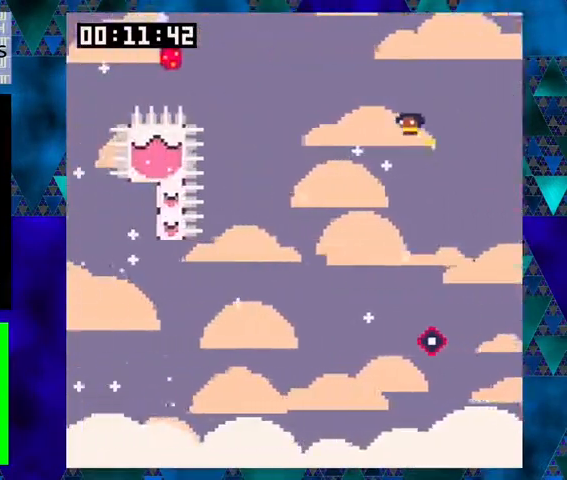
Gameplay with a controller (Nintendo layout); each line is a JSON object with the inputs held at the frame after it. "events" lists button and stick changes between this image and that frame as [ms after this image, input, new state], when the widget could be followed in between. Not read: L1 L2 L3 R1 R2 R3 right_stick.
{"buttons": ["Y", "DPAD_LEFT"], "left_stick": "center", "events": [[167, "B", "up"], [167, "Y", "up"], [233, "Y", "down"]]}
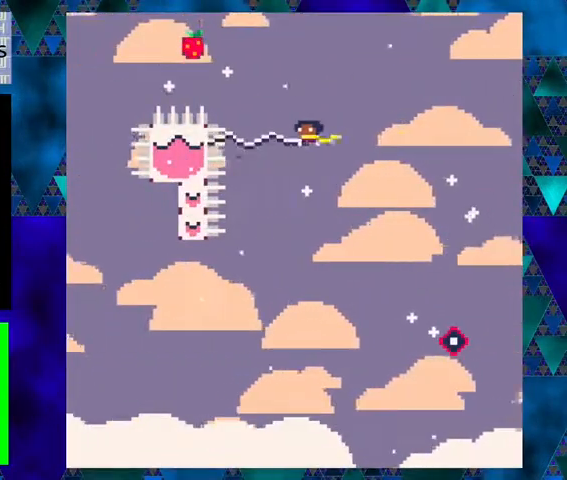
{"buttons": ["B", "Y", "DPAD_LEFT"], "left_stick": "center", "events": [[67, "B", "down"]]}
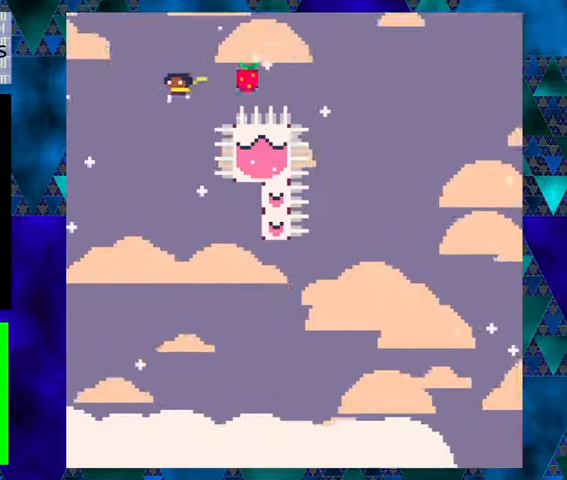
{"buttons": ["Y", "DPAD_RIGHT"], "left_stick": "center", "events": [[100, "B", "up"], [133, "Y", "up"], [200, "DPAD_LEFT", "up"], [333, "DPAD_RIGHT", "down"], [333, "DPAD_UP", "down"], [367, "Y", "down"], [400, "DPAD_UP", "up"]]}
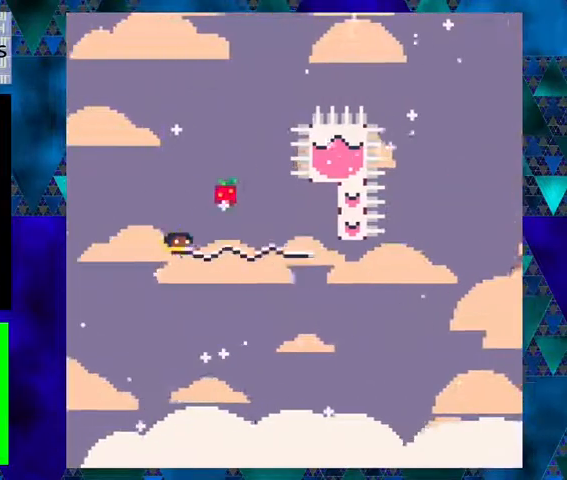
{"buttons": ["DPAD_RIGHT"], "left_stick": "center", "events": [[200, "Y", "up"]]}
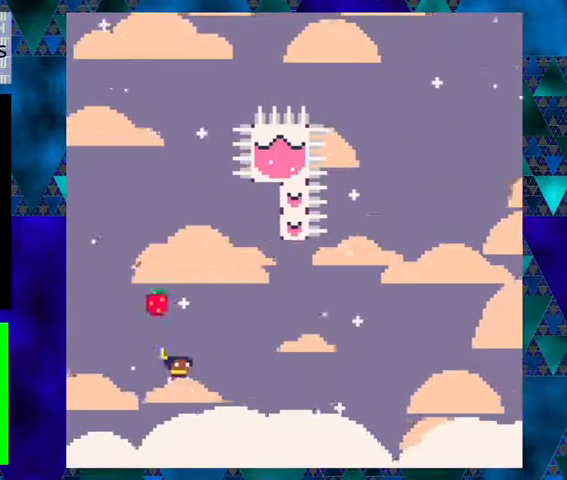
{"buttons": ["DPAD_RIGHT"], "left_stick": "center", "events": []}
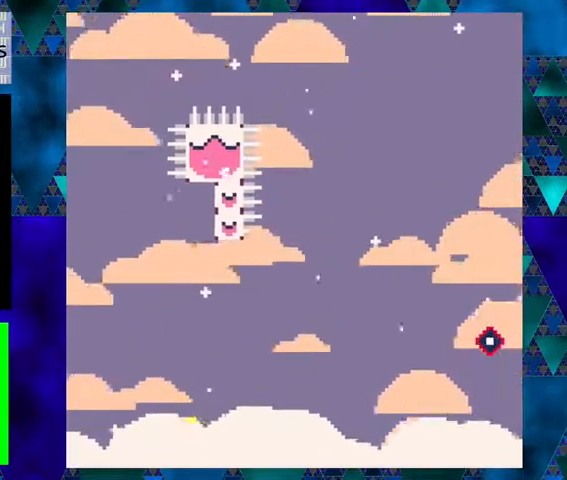
{"buttons": [], "left_stick": "center", "events": [[133, "DPAD_RIGHT", "up"]]}
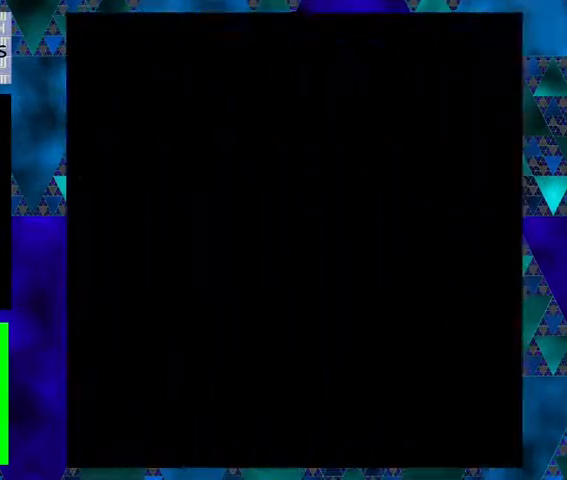
{"buttons": [], "left_stick": "center", "events": []}
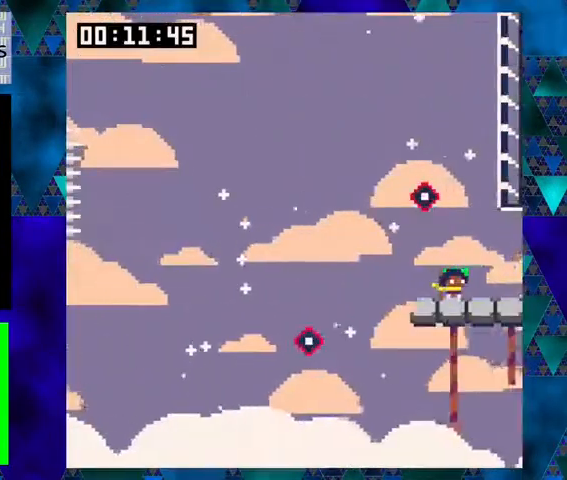
{"buttons": ["B", "Y", "DPAD_LEFT"], "left_stick": "center", "events": [[200, "B", "down"], [200, "DPAD_RIGHT", "down"], [367, "DPAD_LEFT", "down"], [367, "DPAD_RIGHT", "up"], [500, "Y", "down"]]}
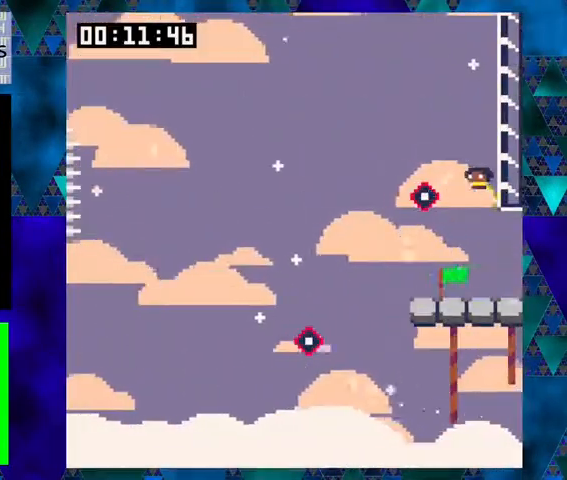
{"buttons": ["B", "Y", "DPAD_LEFT"], "left_stick": "center", "events": [[67, "B", "up"], [333, "B", "down"]]}
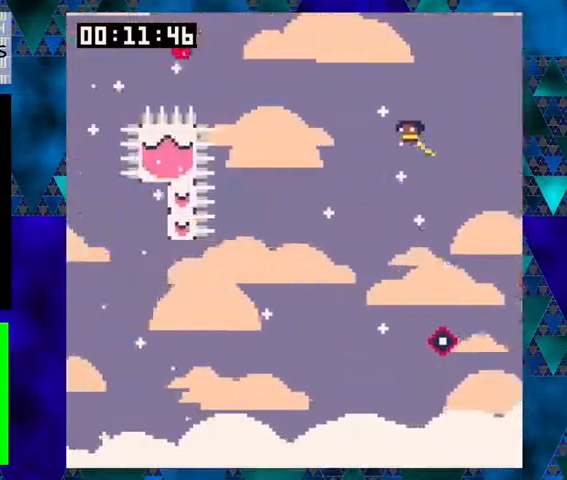
{"buttons": ["Y", "DPAD_LEFT"], "left_stick": "center", "events": [[133, "B", "up"], [133, "Y", "up"], [200, "Y", "down"]]}
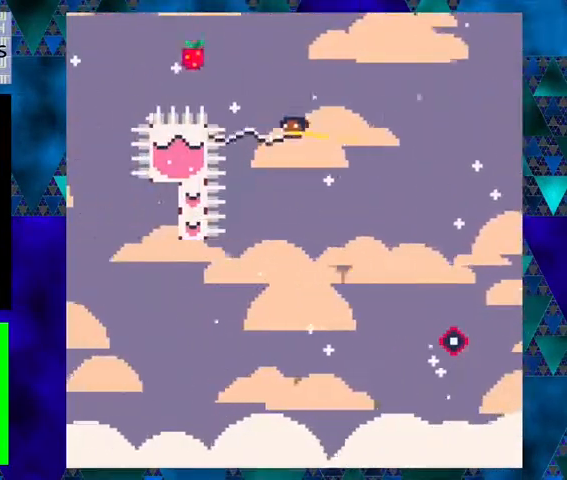
{"buttons": ["B", "Y", "DPAD_LEFT"], "left_stick": "center", "events": [[67, "B", "down"]]}
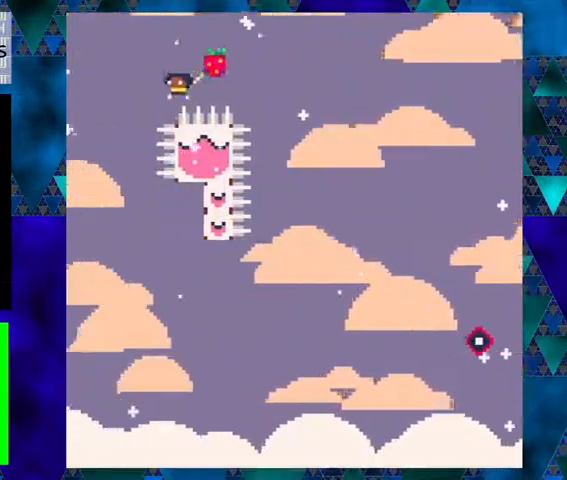
{"buttons": ["Y"], "left_stick": "center", "events": [[33, "B", "up"], [67, "Y", "up"], [267, "DPAD_LEFT", "up"], [267, "DPAD_RIGHT", "down"], [300, "Y", "down"], [500, "DPAD_RIGHT", "up"]]}
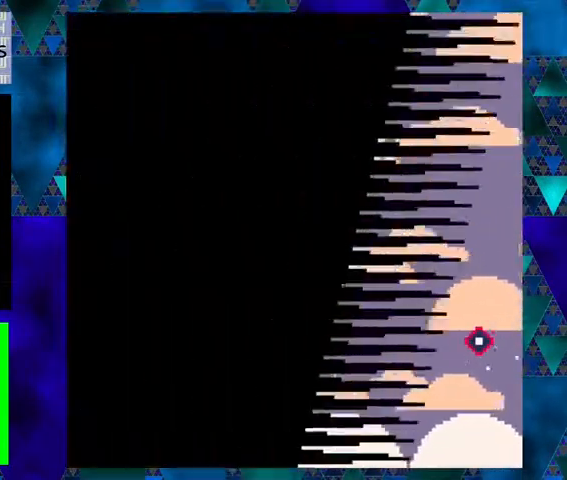
{"buttons": [], "left_stick": "center", "events": [[100, "Y", "up"]]}
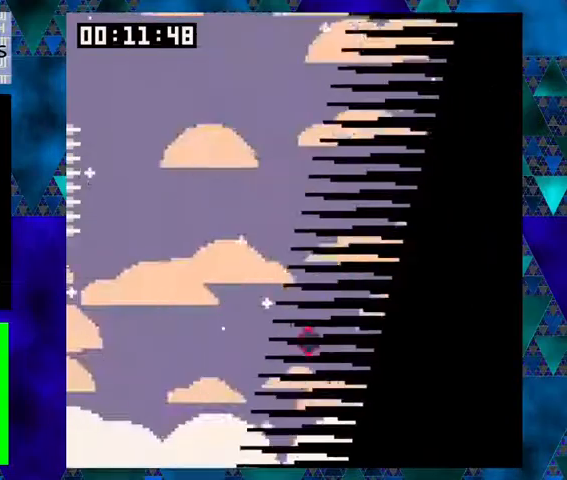
{"buttons": ["B", "DPAD_RIGHT"], "left_stick": "center", "events": [[367, "B", "down"], [500, "DPAD_RIGHT", "down"]]}
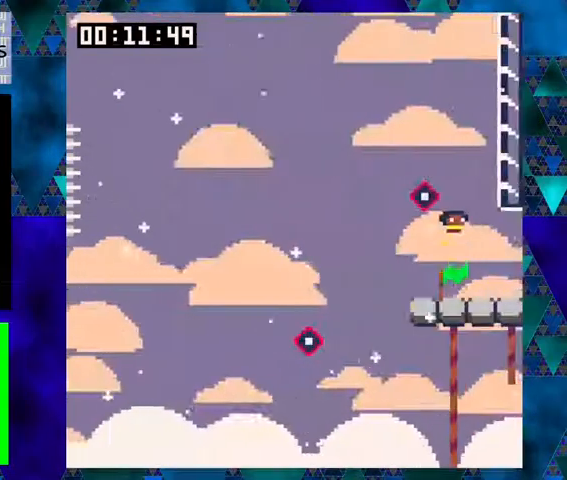
{"buttons": ["B", "Y", "DPAD_LEFT"], "left_stick": "center", "events": [[200, "DPAD_RIGHT", "up"], [233, "DPAD_LEFT", "down"], [267, "Y", "down"], [300, "B", "up"], [500, "B", "down"]]}
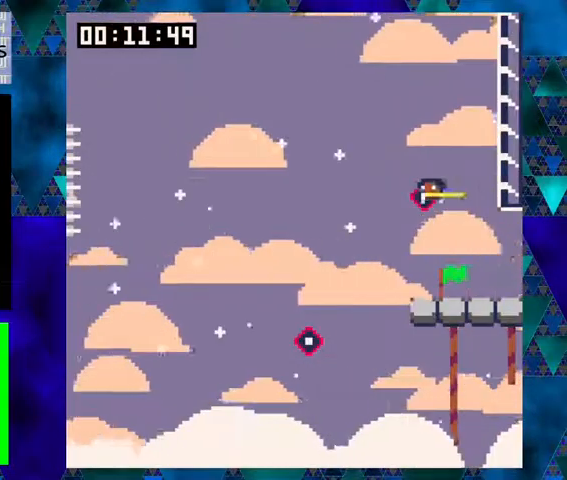
{"buttons": ["Y", "DPAD_LEFT"], "left_stick": "center", "events": [[367, "B", "up"], [367, "Y", "up"], [433, "Y", "down"]]}
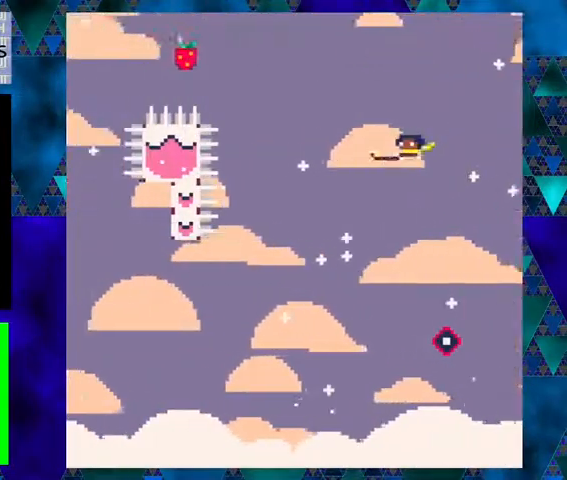
{"buttons": ["B", "Y", "DPAD_LEFT"], "left_stick": "center", "events": [[400, "B", "down"]]}
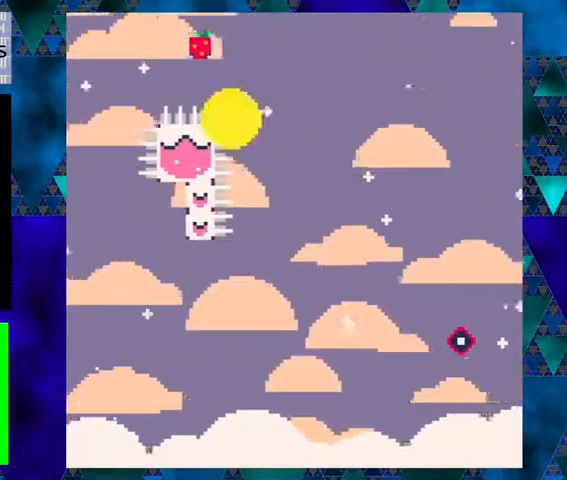
{"buttons": [], "left_stick": "center", "events": [[433, "B", "up"], [433, "DPAD_LEFT", "up"], [433, "Y", "up"]]}
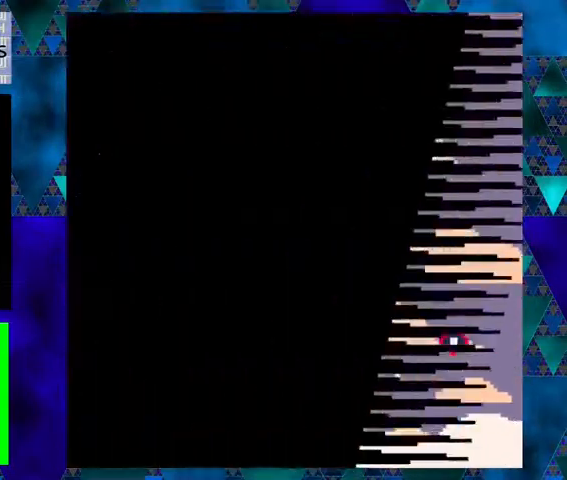
{"buttons": [], "left_stick": "center", "events": []}
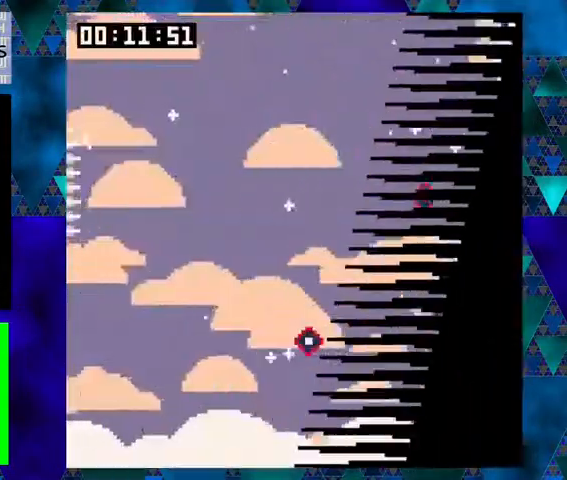
{"buttons": ["B"], "left_stick": "center", "events": [[367, "B", "down"]]}
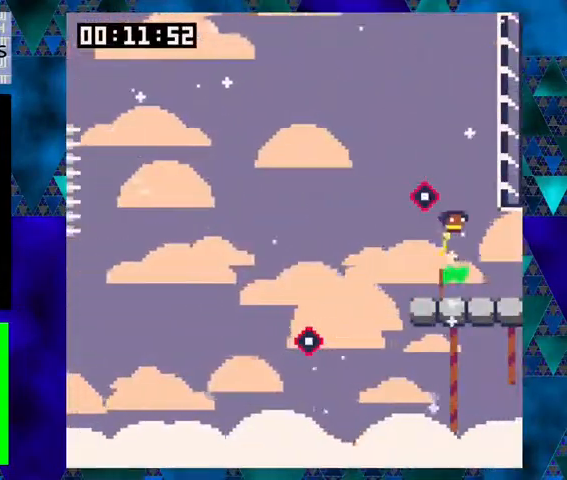
{"buttons": ["B", "Y", "DPAD_LEFT"], "left_stick": "center", "events": [[167, "DPAD_LEFT", "down"], [167, "Y", "down"], [200, "B", "up"], [400, "B", "down"]]}
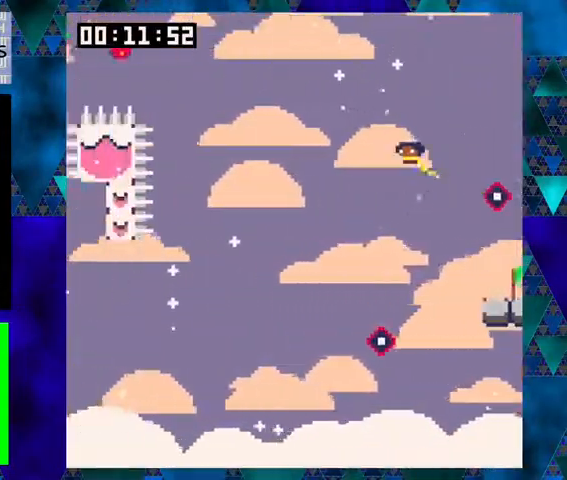
{"buttons": ["Y", "DPAD_LEFT"], "left_stick": "center", "events": [[233, "B", "up"], [233, "Y", "up"], [300, "Y", "down"]]}
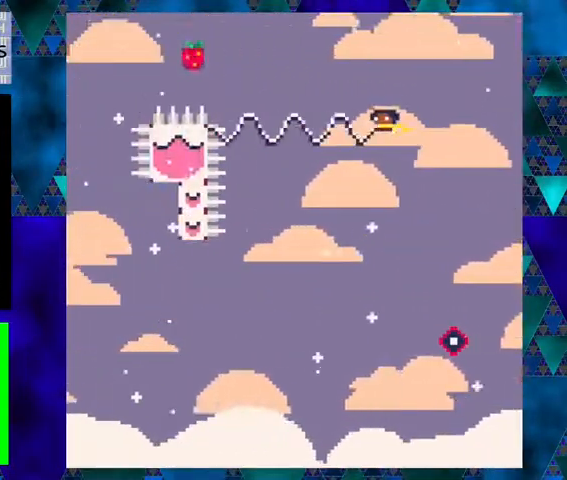
{"buttons": ["B", "Y", "DPAD_LEFT"], "left_stick": "center", "events": [[200, "B", "down"]]}
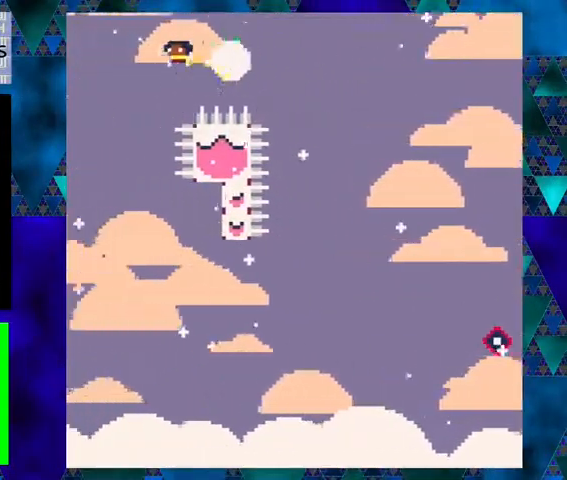
{"buttons": ["Y", "DPAD_RIGHT"], "left_stick": "center", "events": [[200, "B", "up"], [200, "Y", "up"], [267, "DPAD_LEFT", "up"], [367, "DPAD_RIGHT", "down"], [433, "Y", "down"]]}
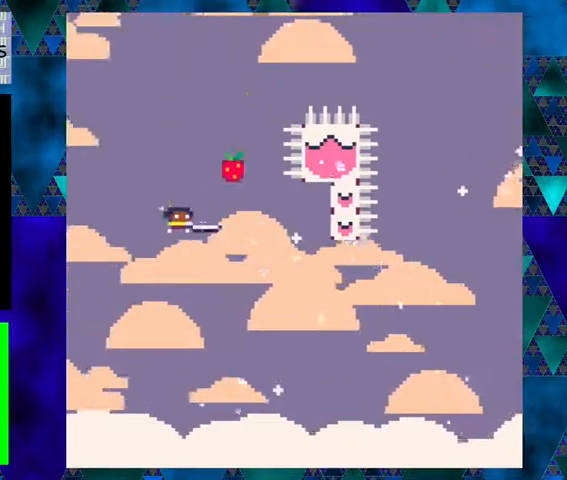
{"buttons": ["DPAD_RIGHT"], "left_stick": "center", "events": [[267, "Y", "up"]]}
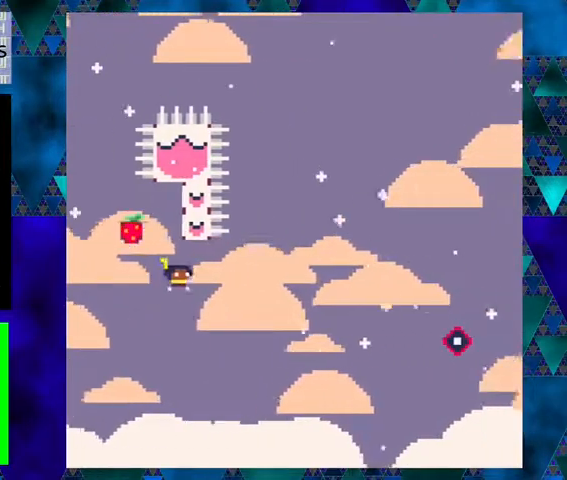
{"buttons": ["Y", "DPAD_RIGHT"], "left_stick": "center", "events": [[100, "Y", "down"]]}
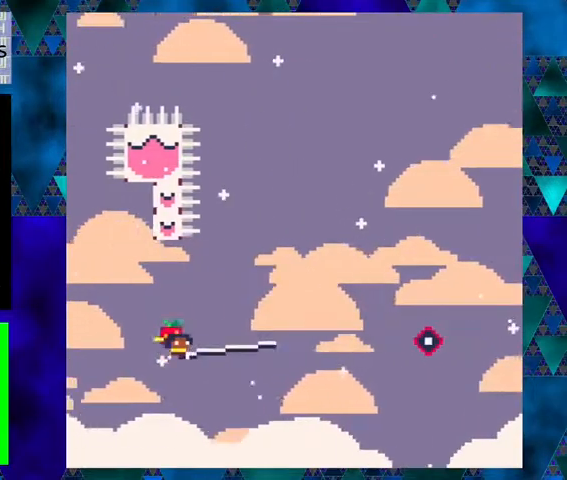
{"buttons": ["DPAD_RIGHT"], "left_stick": "center", "events": [[400, "Y", "up"]]}
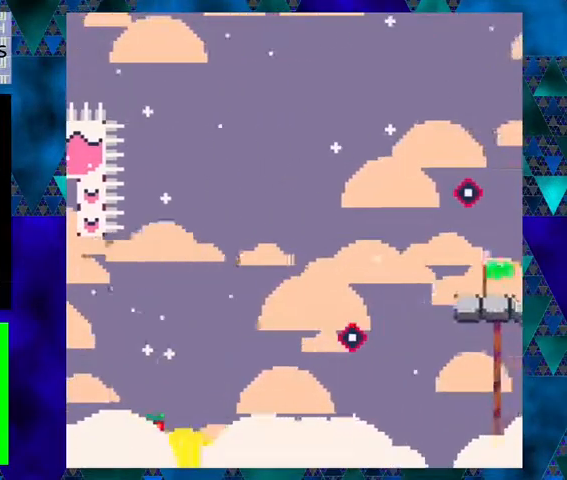
{"buttons": [], "left_stick": "center", "events": [[233, "DPAD_RIGHT", "up"]]}
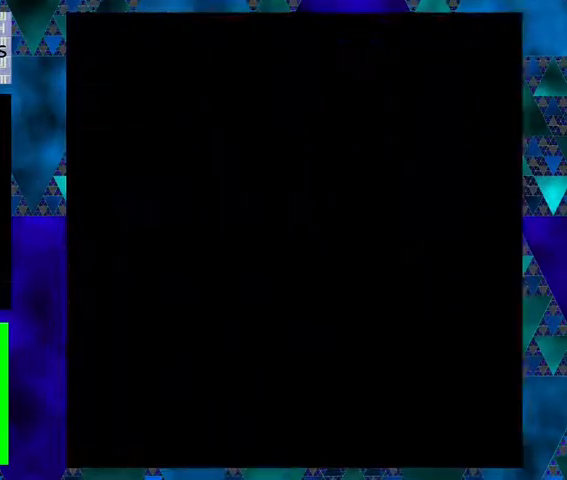
{"buttons": [], "left_stick": "center", "events": []}
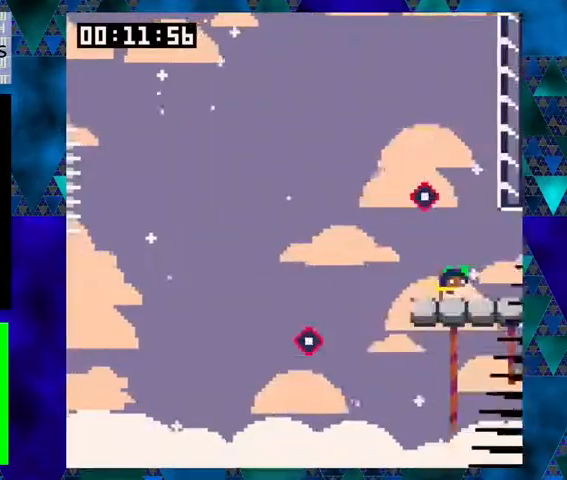
{"buttons": ["B", "DPAD_RIGHT"], "left_stick": "center", "events": [[267, "B", "down"], [400, "DPAD_RIGHT", "down"]]}